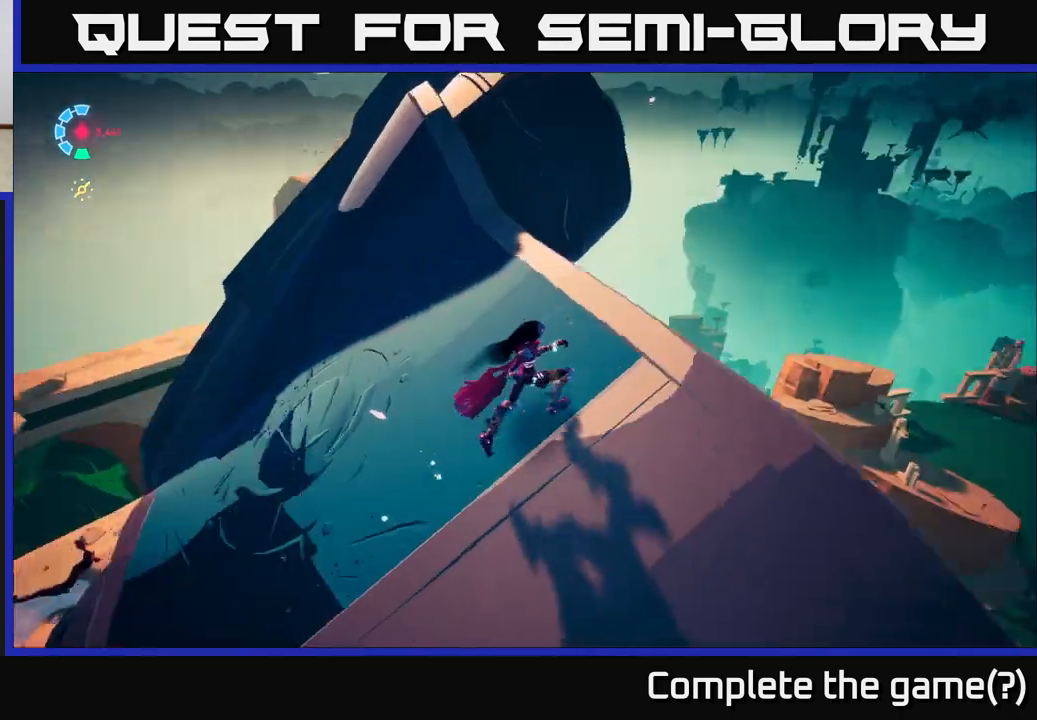
Gameplay with a controller (Xbox layout); each line is a JSON object with the inputs held at the frame after it. "events" lists button and stick changes between this image and that frame as [ms after this image, input, new state], when the widget could be followed in between.
{"buttons": [], "left_stick": "center", "right_stick": "center", "events": [[333, "left_stick", "center"], [467, "right_stick", "center"]]}
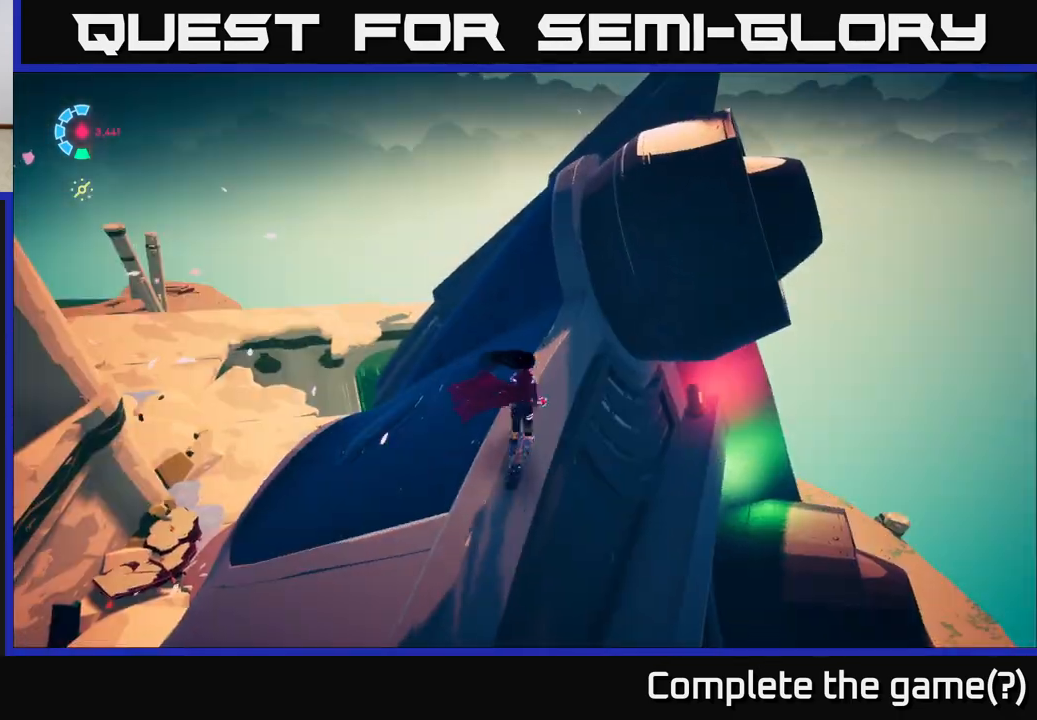
{"buttons": [], "left_stick": "center", "right_stick": "left", "events": [[267, "right_stick", "left"]]}
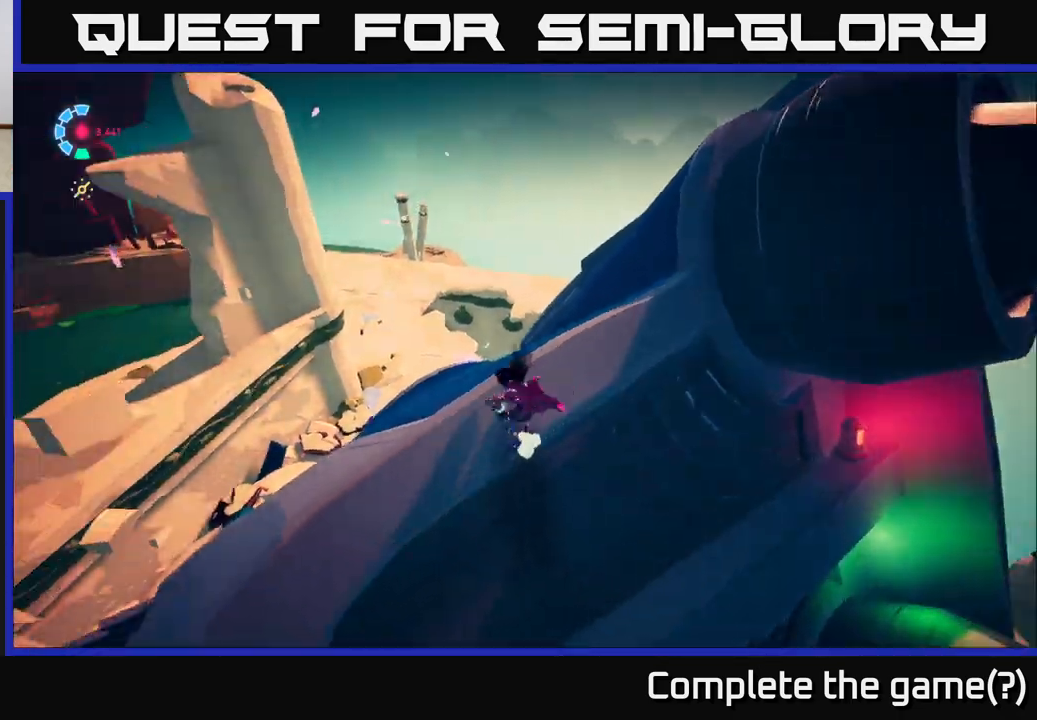
{"buttons": [], "left_stick": "center", "right_stick": "left", "events": [[67, "left_stick", "up"], [100, "right_stick", "center"], [300, "left_stick", "center"], [467, "right_stick", "left"]]}
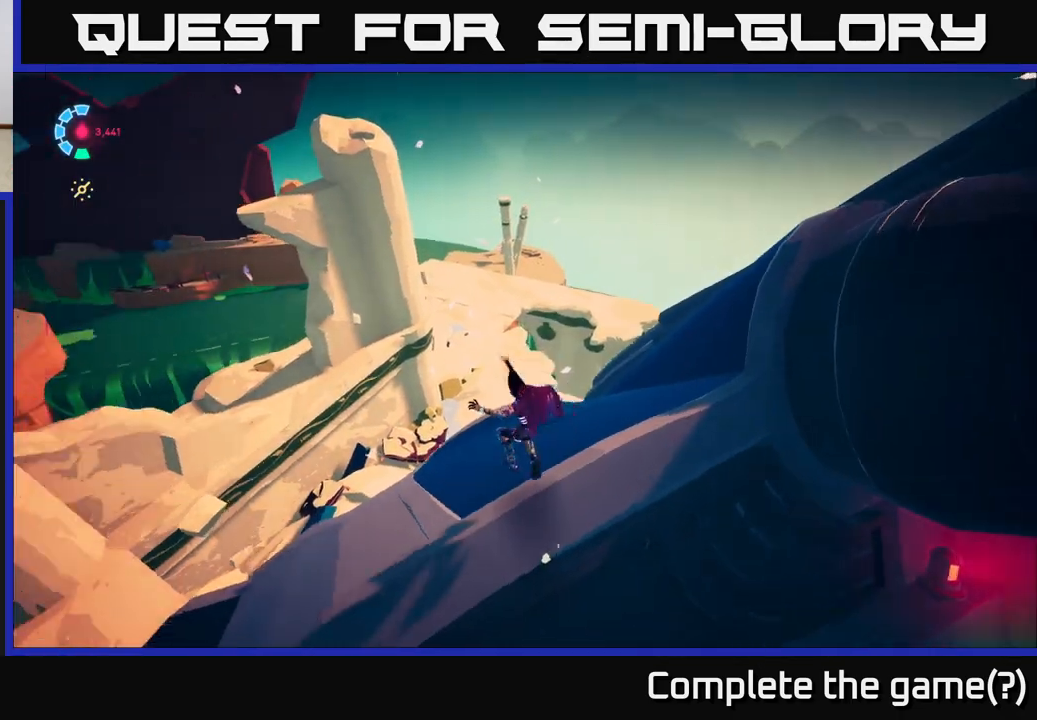
{"buttons": [], "left_stick": "center", "right_stick": "left", "events": []}
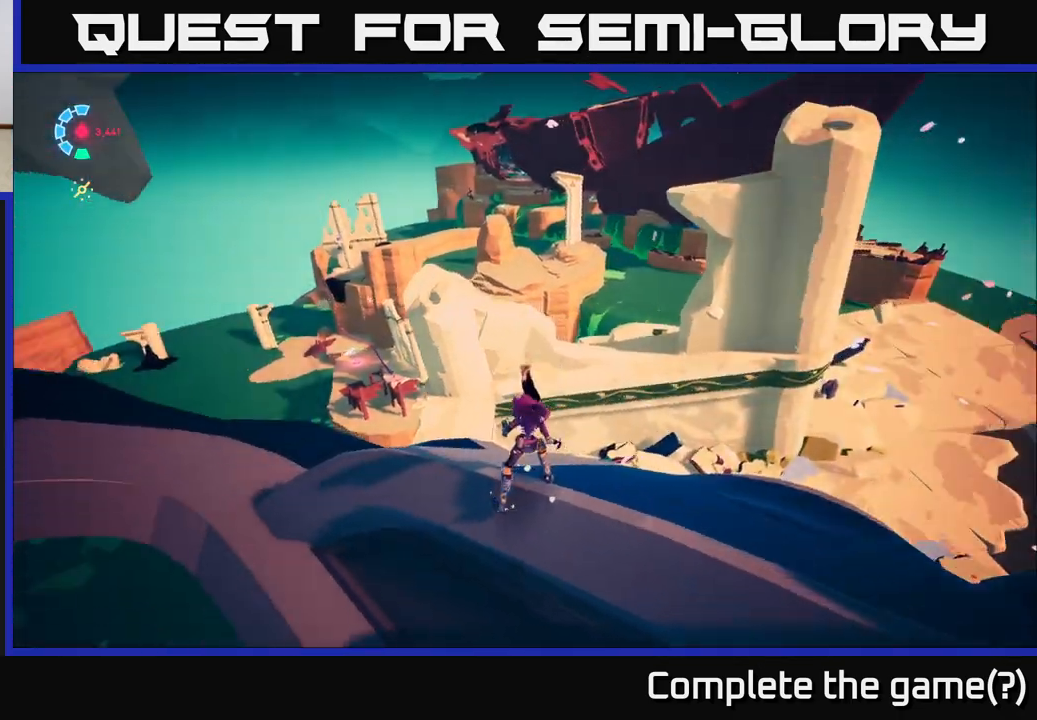
{"buttons": [], "left_stick": "center", "right_stick": "center", "events": [[83, "right_stick", "center"]]}
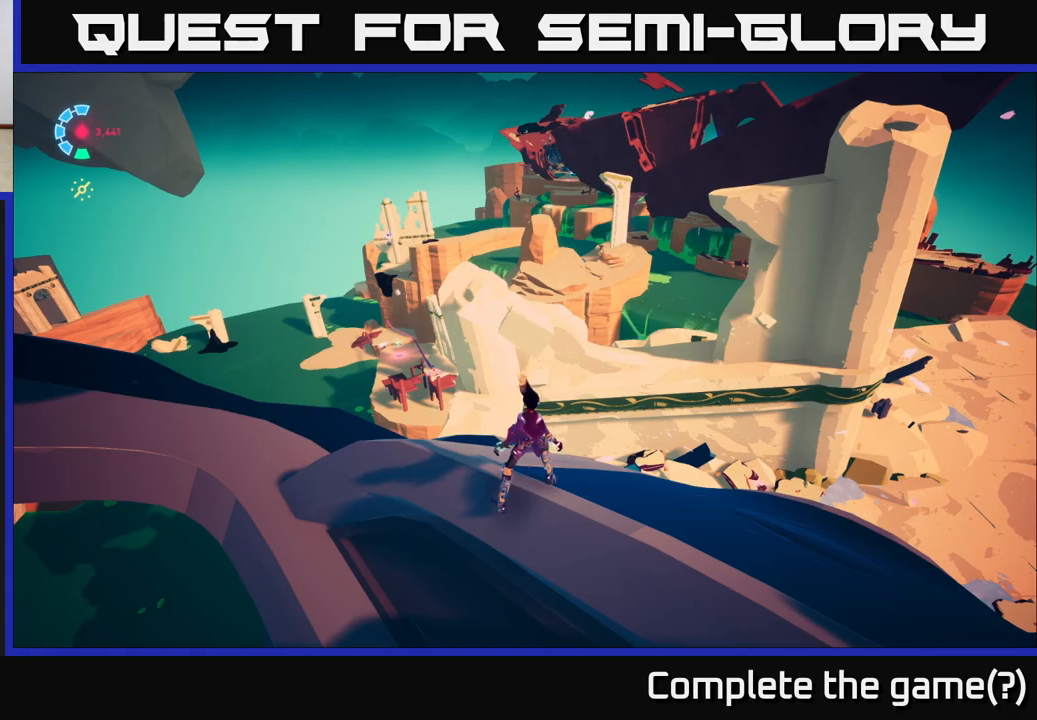
{"buttons": [], "left_stick": "center", "right_stick": "left", "events": [[100, "right_stick", "left"]]}
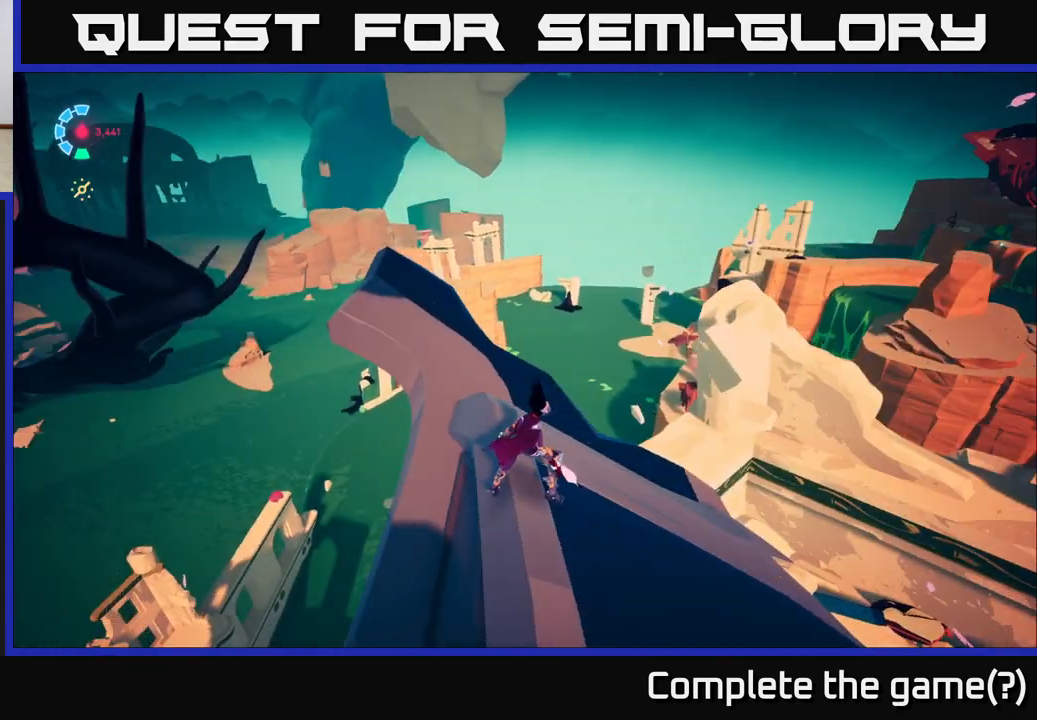
{"buttons": [], "left_stick": "center", "right_stick": "center", "events": [[17, "right_stick", "center"], [267, "right_stick", "up-left"], [500, "right_stick", "center"]]}
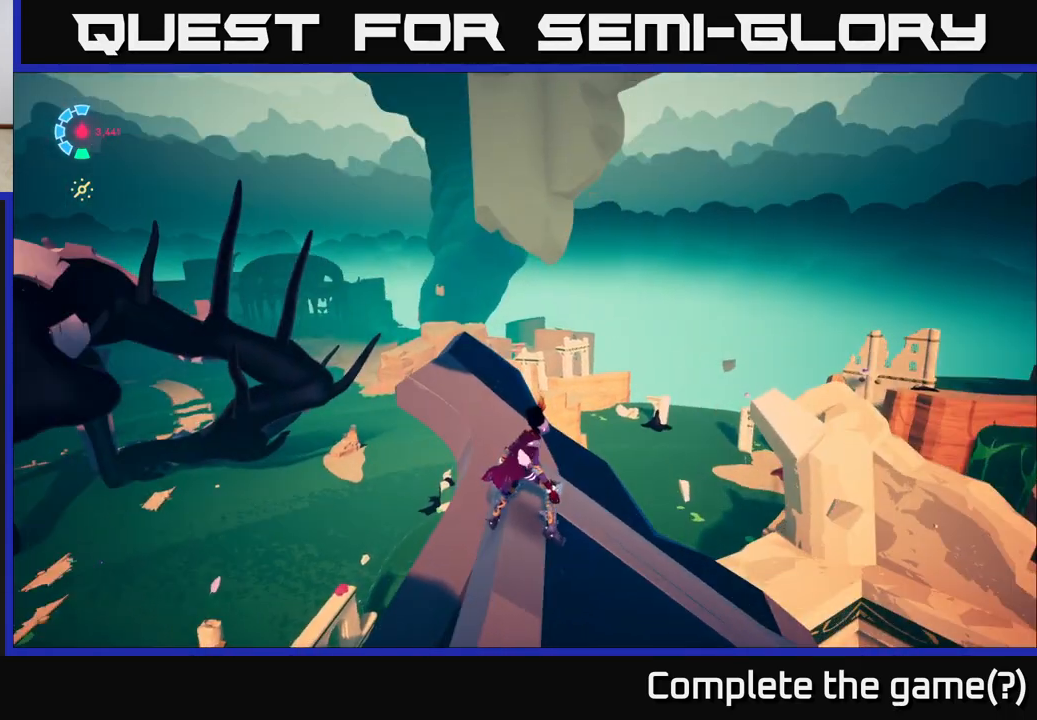
{"buttons": [], "left_stick": "center", "right_stick": "up-left", "events": [[217, "right_stick", "down"], [400, "right_stick", "left"], [483, "right_stick", "up-left"]]}
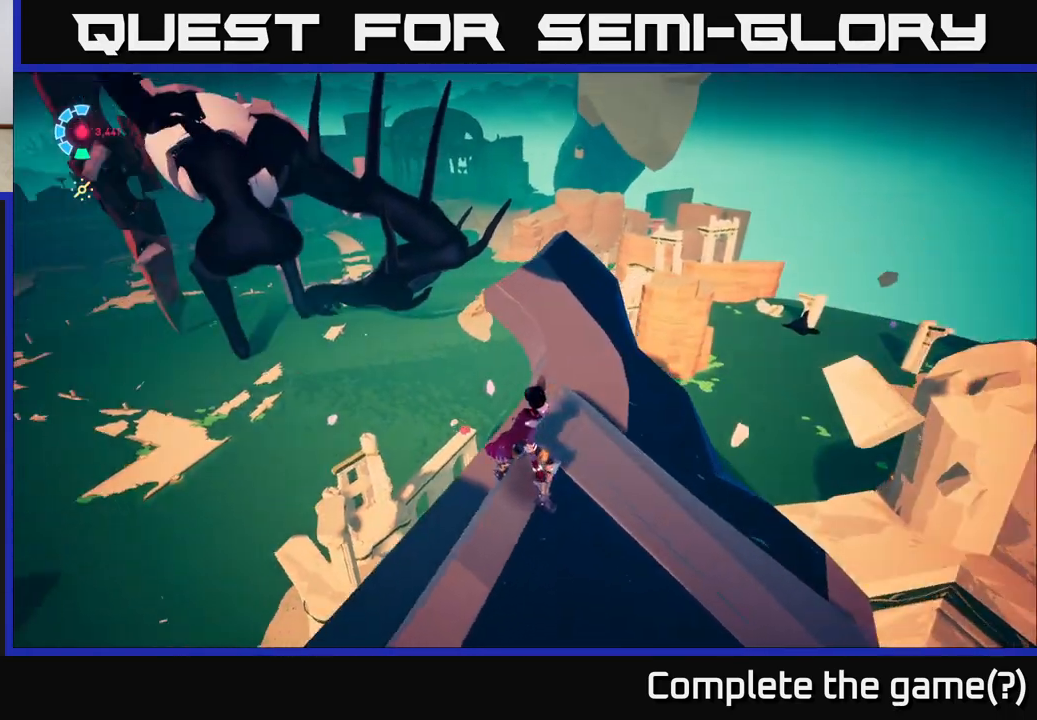
{"buttons": [], "left_stick": "center", "right_stick": "left", "events": [[200, "right_stick", "left"], [333, "right_stick", "center"], [483, "right_stick", "left"]]}
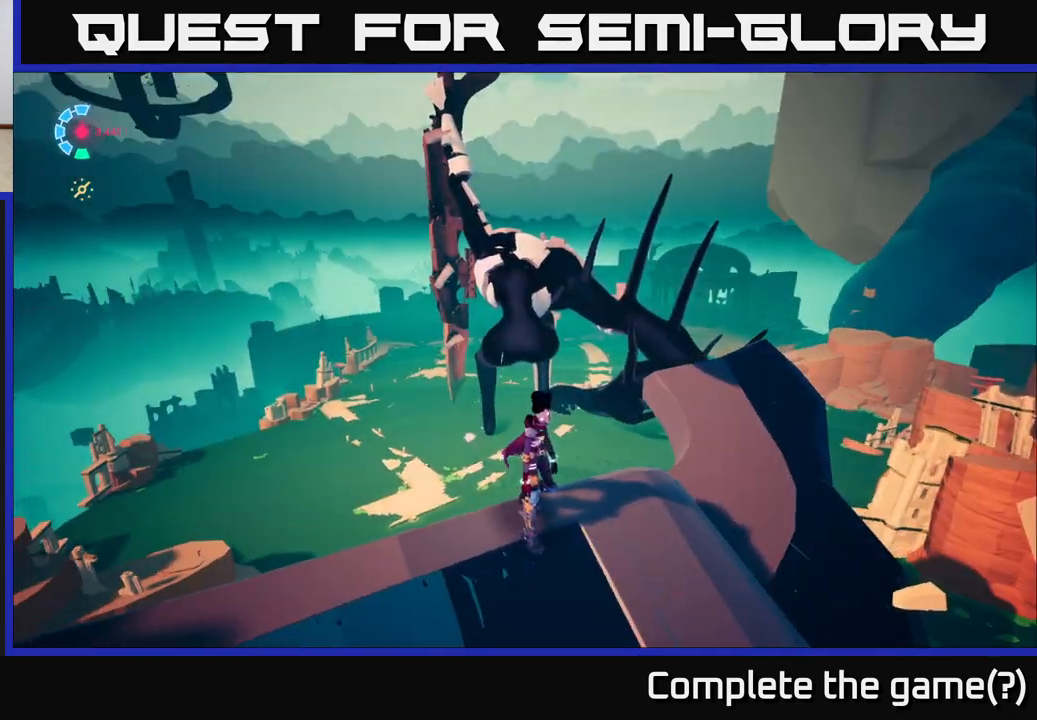
{"buttons": [], "left_stick": "center", "right_stick": "left", "events": []}
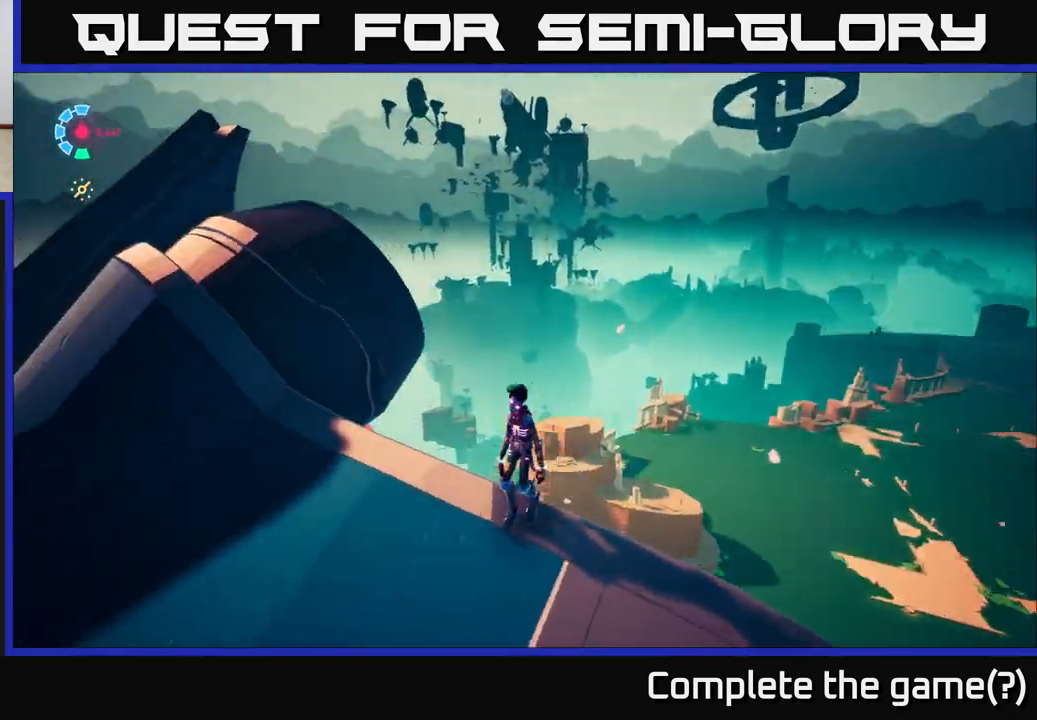
{"buttons": [], "left_stick": "center", "right_stick": "left", "events": []}
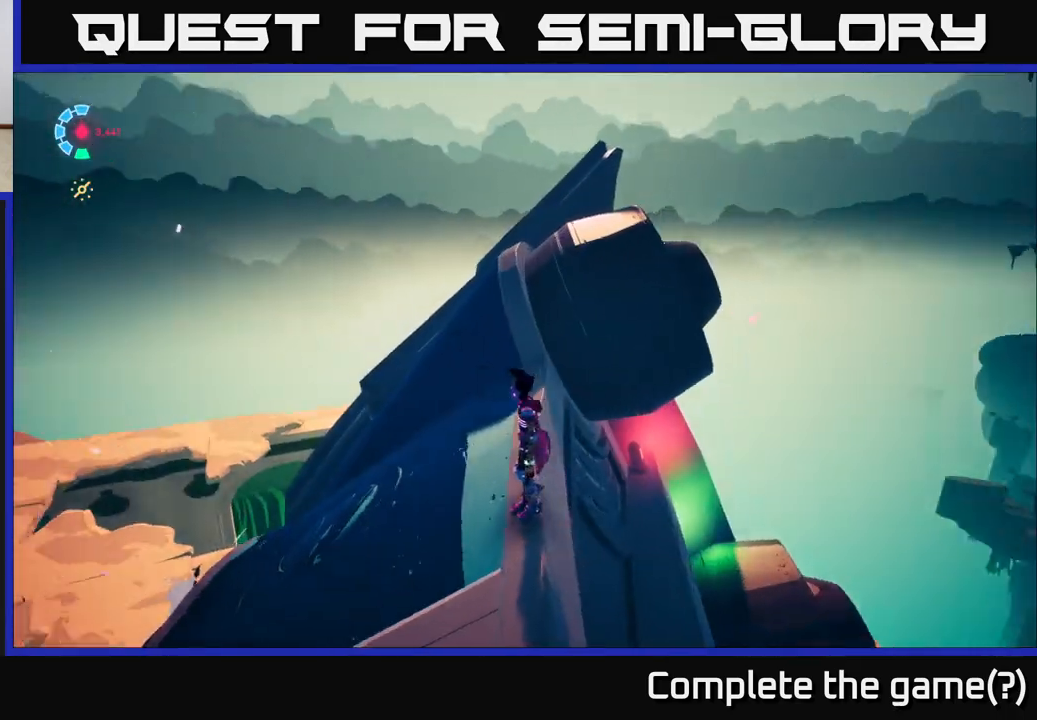
{"buttons": [], "left_stick": "up", "right_stick": "down", "events": [[67, "left_stick", "up"], [83, "right_stick", "down-left"], [250, "right_stick", "center"], [400, "right_stick", "down"]]}
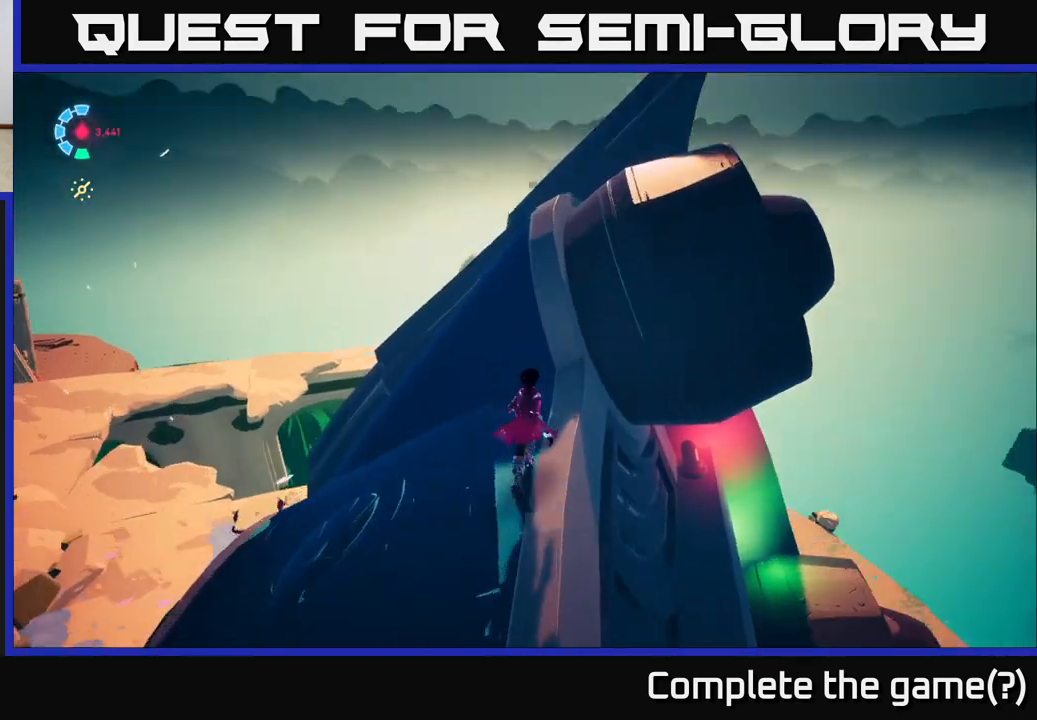
{"buttons": ["A"], "left_stick": "up-right", "right_stick": "center", "events": [[17, "left_stick", "up-right"], [100, "right_stick", "center"], [167, "A", "down"], [300, "A", "up"], [400, "A", "down"]]}
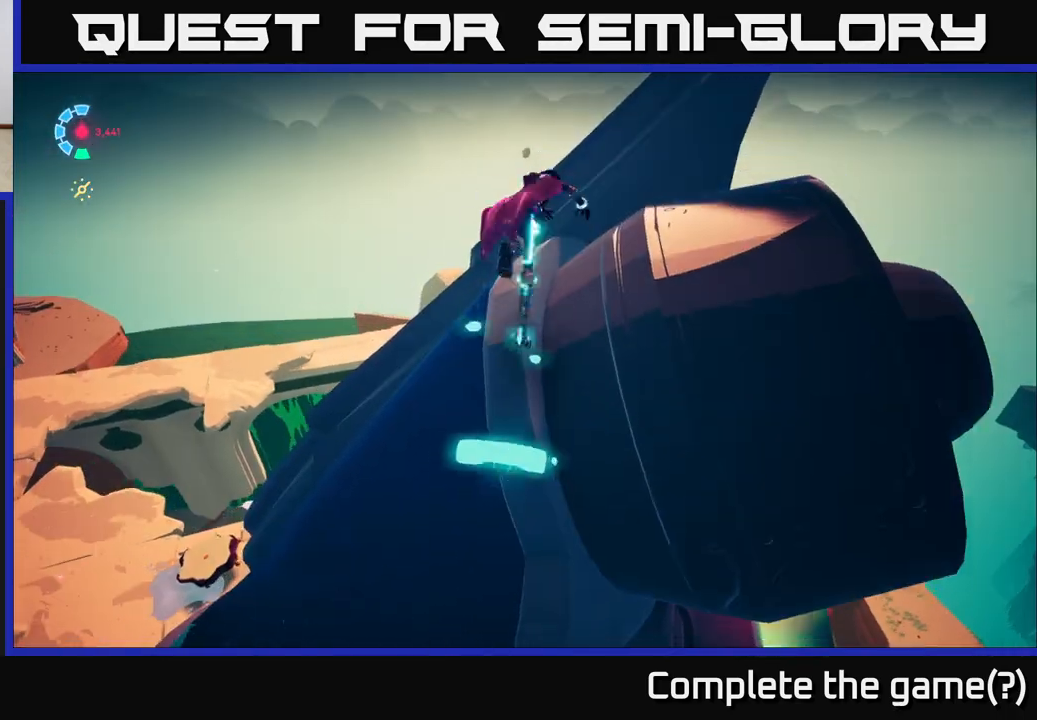
{"buttons": [], "left_stick": "up", "right_stick": "down", "events": [[67, "A", "up"], [267, "left_stick", "up"], [283, "right_stick", "down"]]}
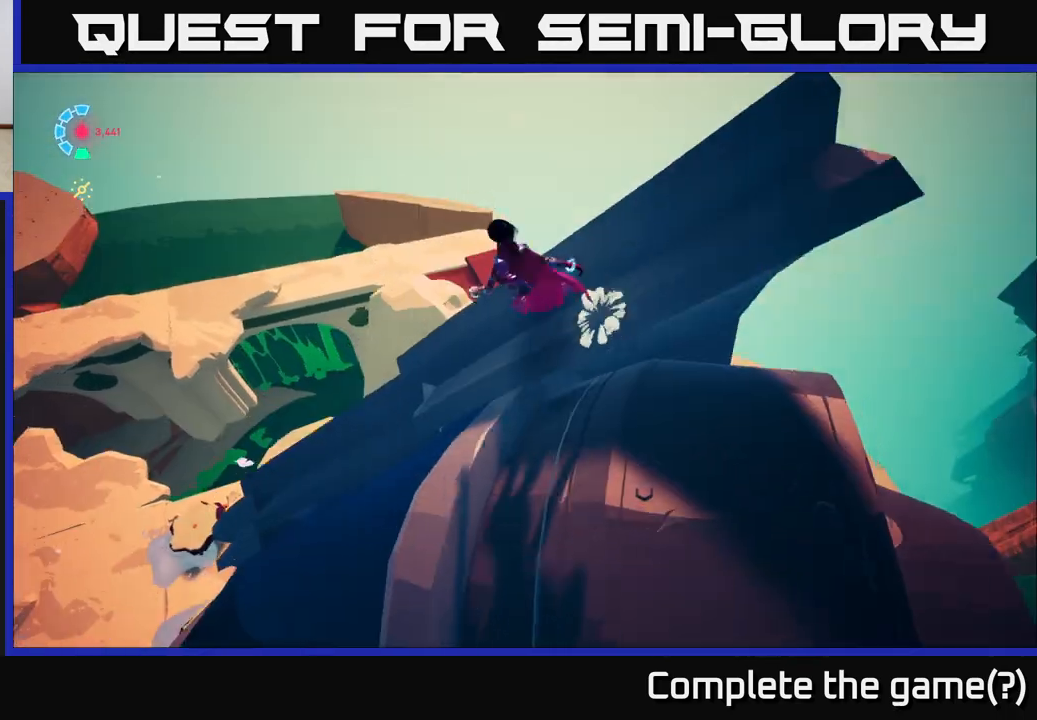
{"buttons": [], "left_stick": "center", "right_stick": "left", "events": [[117, "left_stick", "center"], [133, "right_stick", "center"], [450, "right_stick", "left"]]}
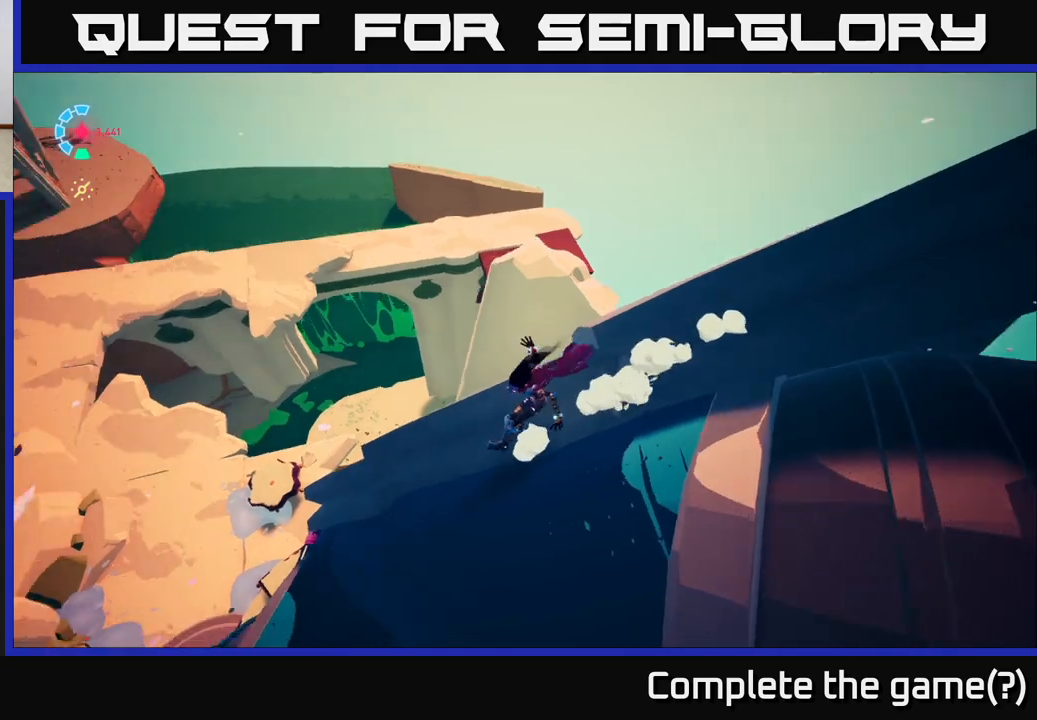
{"buttons": ["A"], "left_stick": "down-right", "right_stick": "center", "events": [[67, "left_stick", "right"], [250, "right_stick", "center"], [300, "left_stick", "center"], [433, "left_stick", "down-right"], [500, "A", "down"]]}
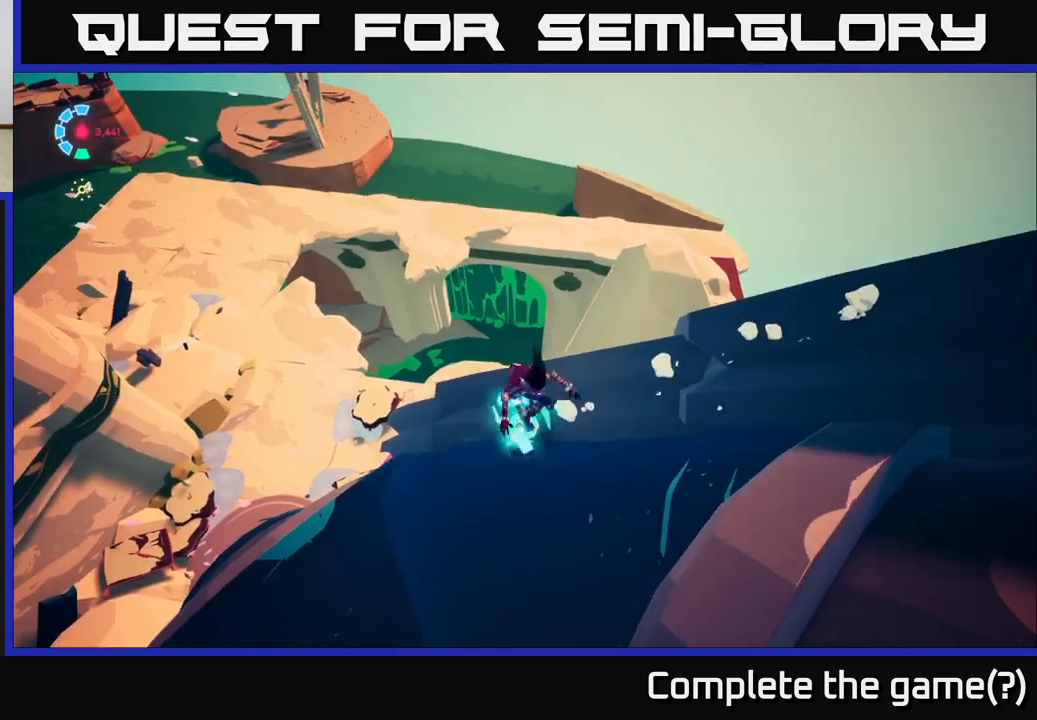
{"buttons": ["A"], "left_stick": "down-right", "right_stick": "center", "events": [[183, "A", "up"], [483, "A", "down"]]}
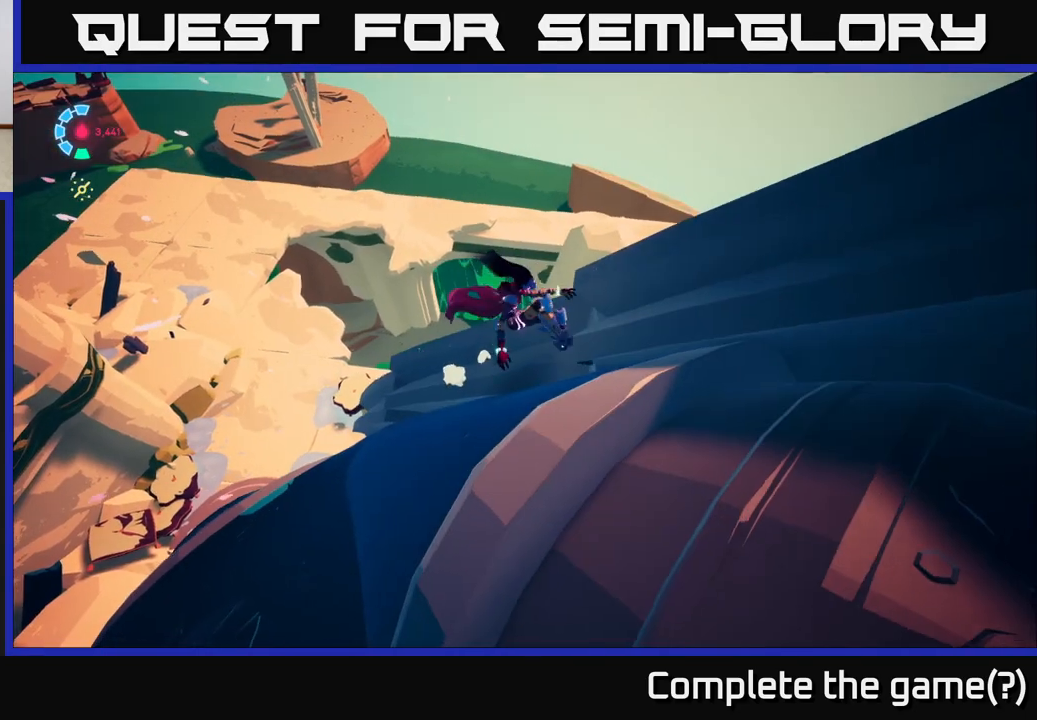
{"buttons": [], "left_stick": "center", "right_stick": "left", "events": [[67, "A", "up"], [183, "left_stick", "center"], [233, "right_stick", "left"]]}
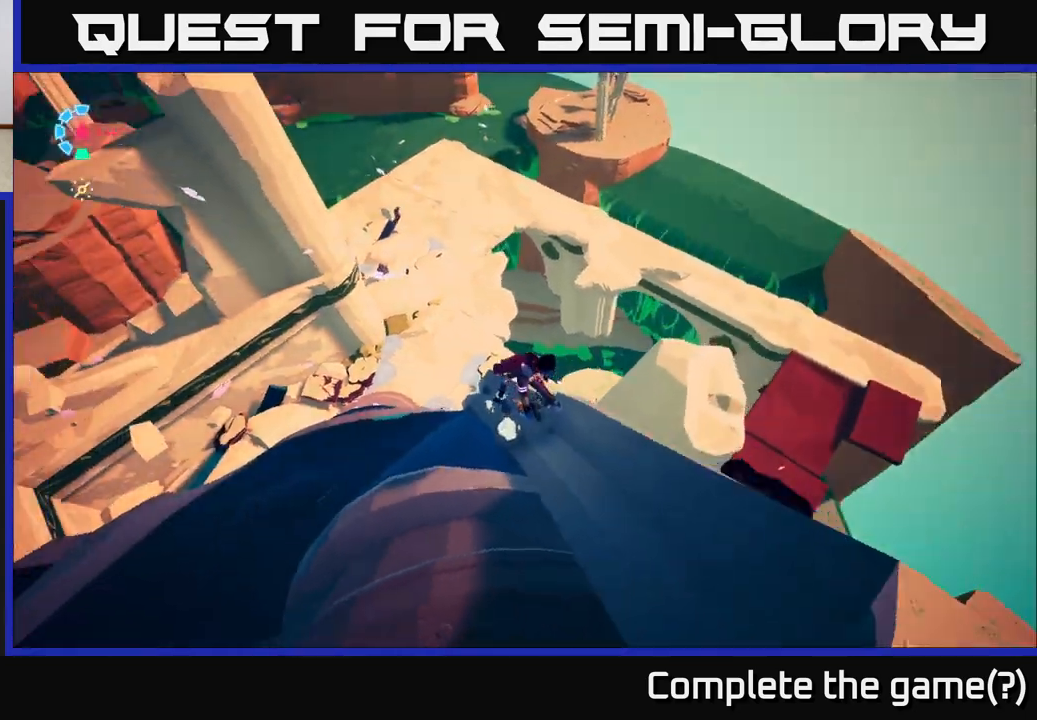
{"buttons": [], "left_stick": "center", "right_stick": "center", "events": [[100, "right_stick", "up-left"], [467, "right_stick", "center"]]}
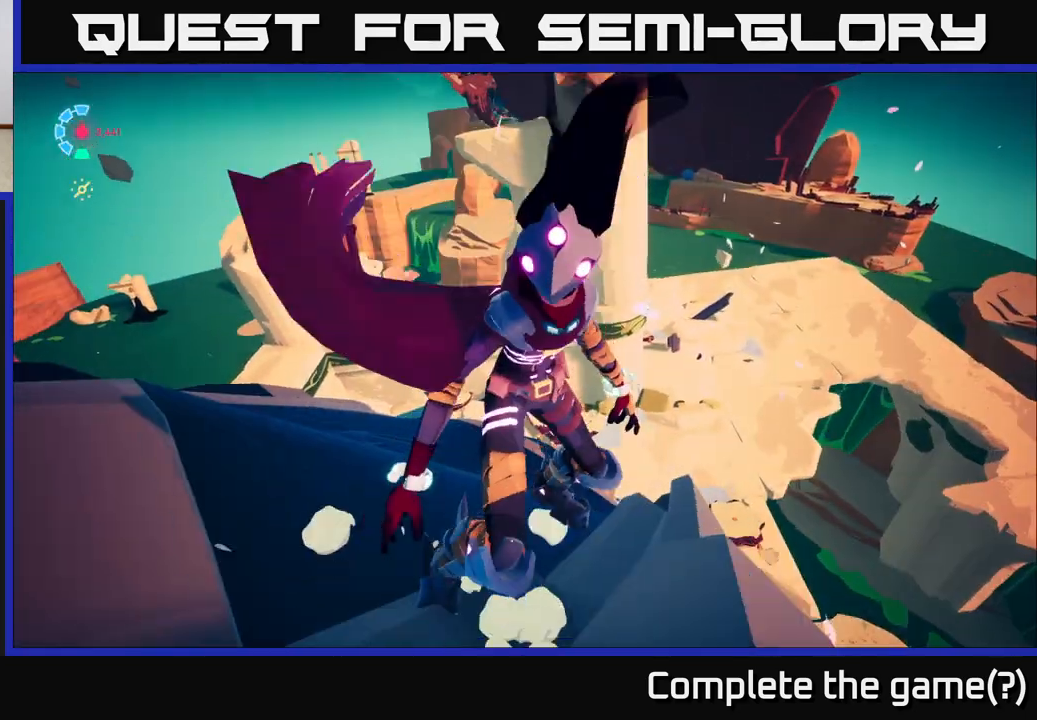
{"buttons": [], "left_stick": "center", "right_stick": "center", "events": []}
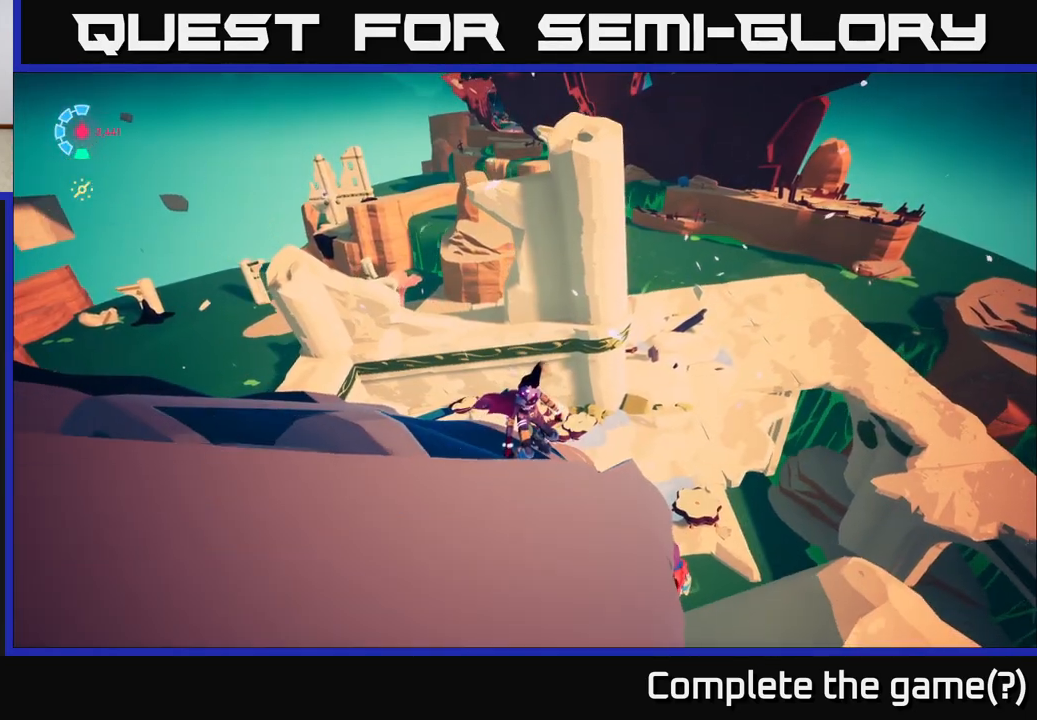
{"buttons": [], "left_stick": "center", "right_stick": "center", "events": []}
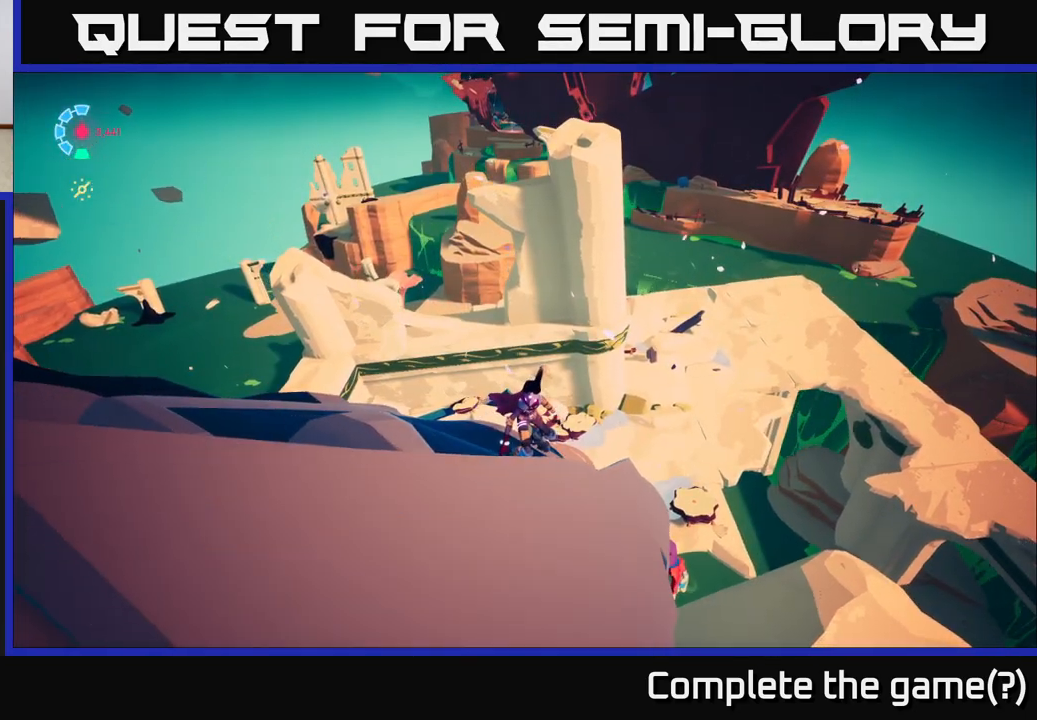
{"buttons": [], "left_stick": "center", "right_stick": "down-right", "events": [[100, "right_stick", "down-right"]]}
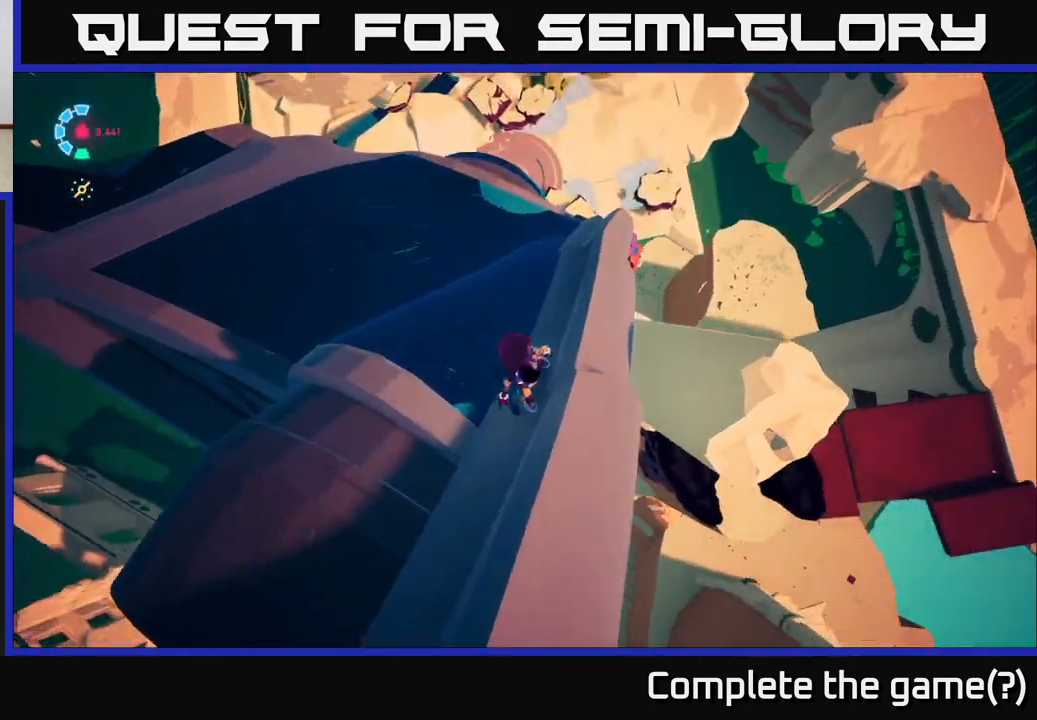
{"buttons": [], "left_stick": "center", "right_stick": "right", "events": [[67, "right_stick", "center"], [450, "right_stick", "right"]]}
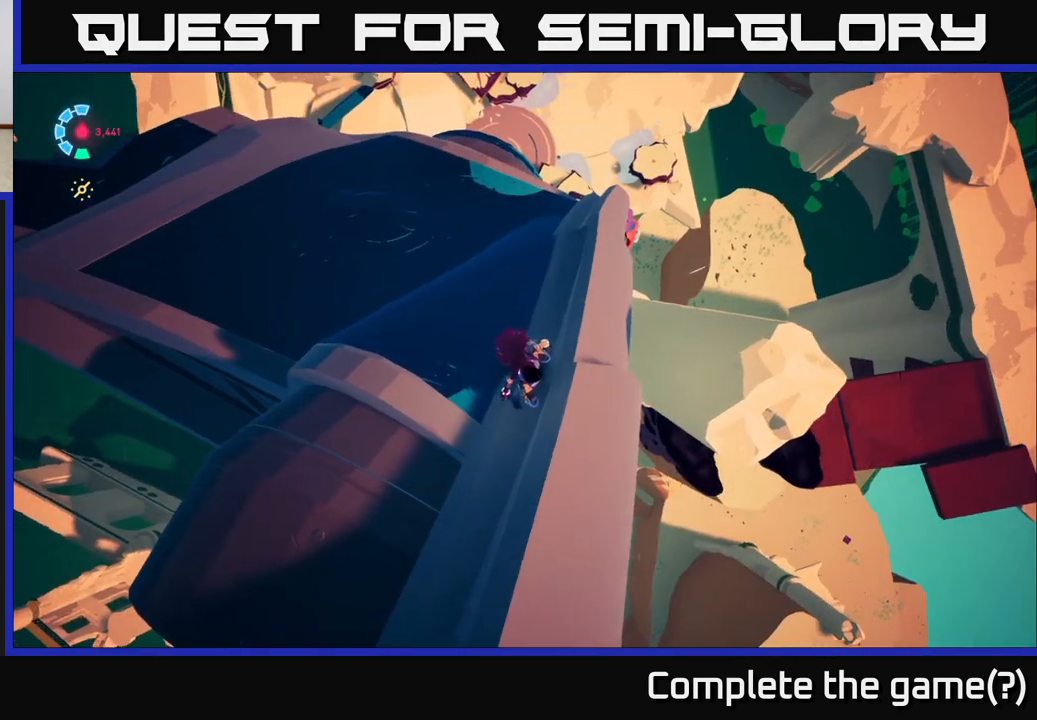
{"buttons": [], "left_stick": "center", "right_stick": "up-right", "events": [[117, "right_stick", "up-right"]]}
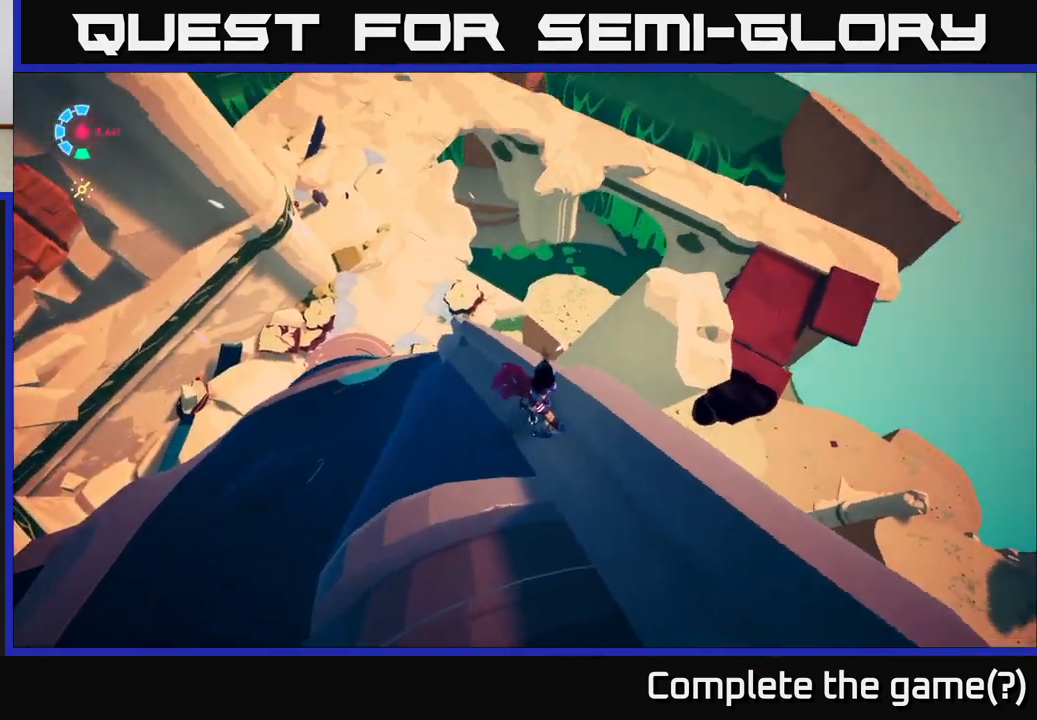
{"buttons": [], "left_stick": "center", "right_stick": "center", "events": [[17, "right_stick", "right"], [433, "right_stick", "center"]]}
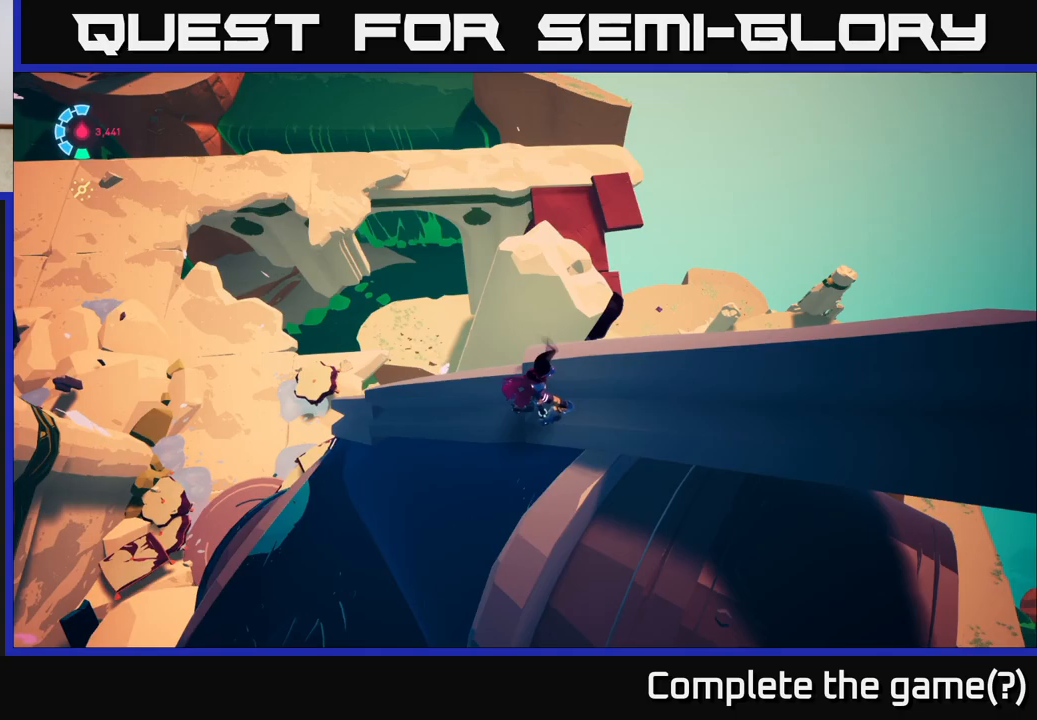
{"buttons": [], "left_stick": "up", "right_stick": "right", "events": [[267, "right_stick", "right"], [500, "left_stick", "up"]]}
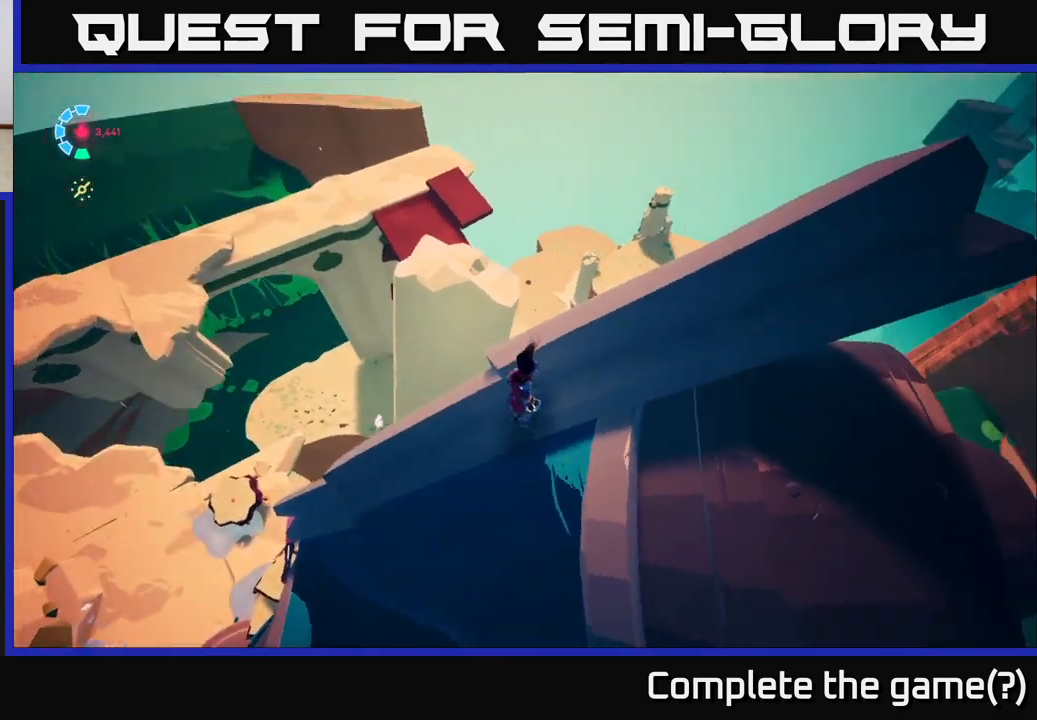
{"buttons": [], "left_stick": "up-left", "right_stick": "right", "events": [[150, "left_stick", "left"], [500, "left_stick", "up-left"]]}
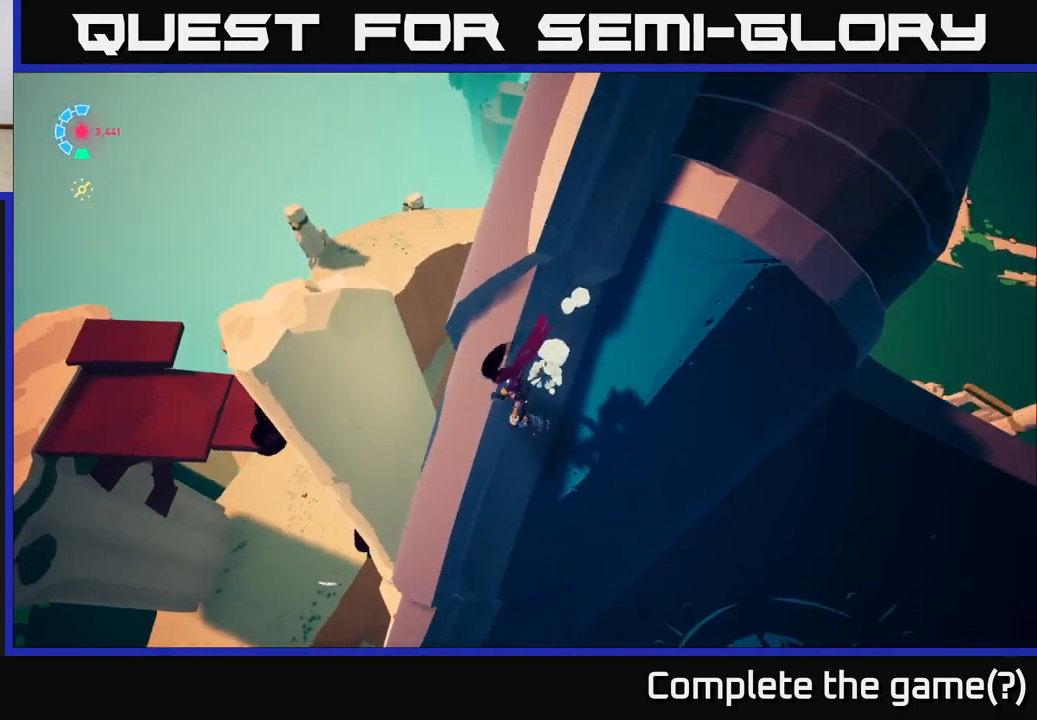
{"buttons": [], "left_stick": "up-left", "right_stick": "center", "events": [[17, "right_stick", "center"], [167, "A", "down"], [333, "A", "up"]]}
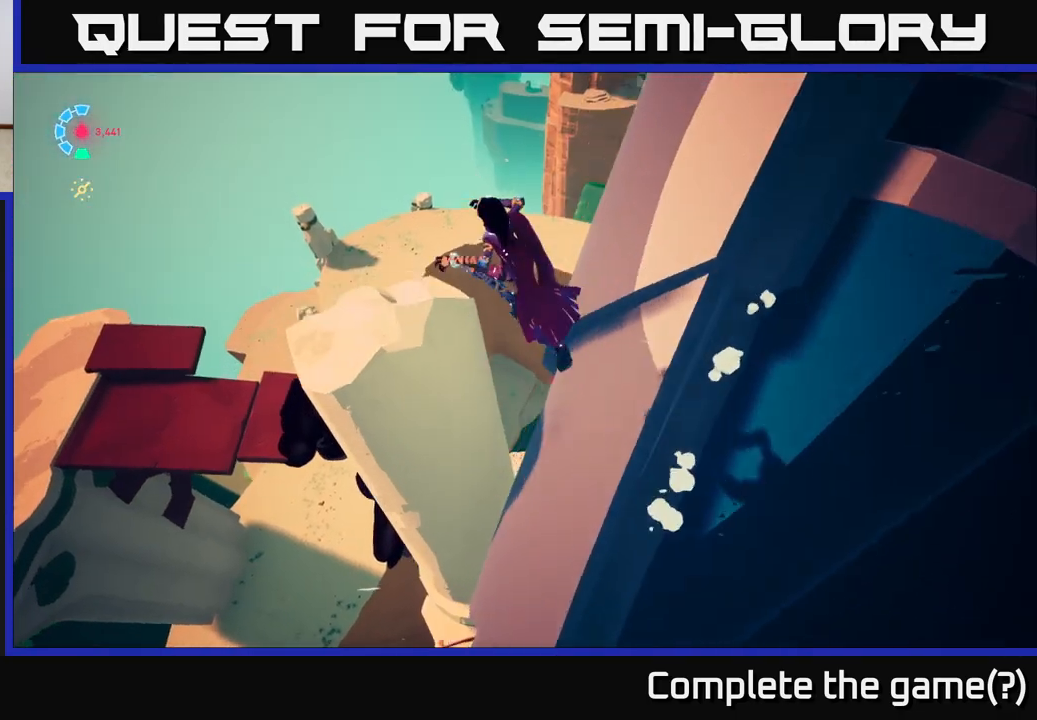
{"buttons": [], "left_stick": "center", "right_stick": "right", "events": [[50, "left_stick", "left"], [300, "right_stick", "right"], [400, "left_stick", "center"]]}